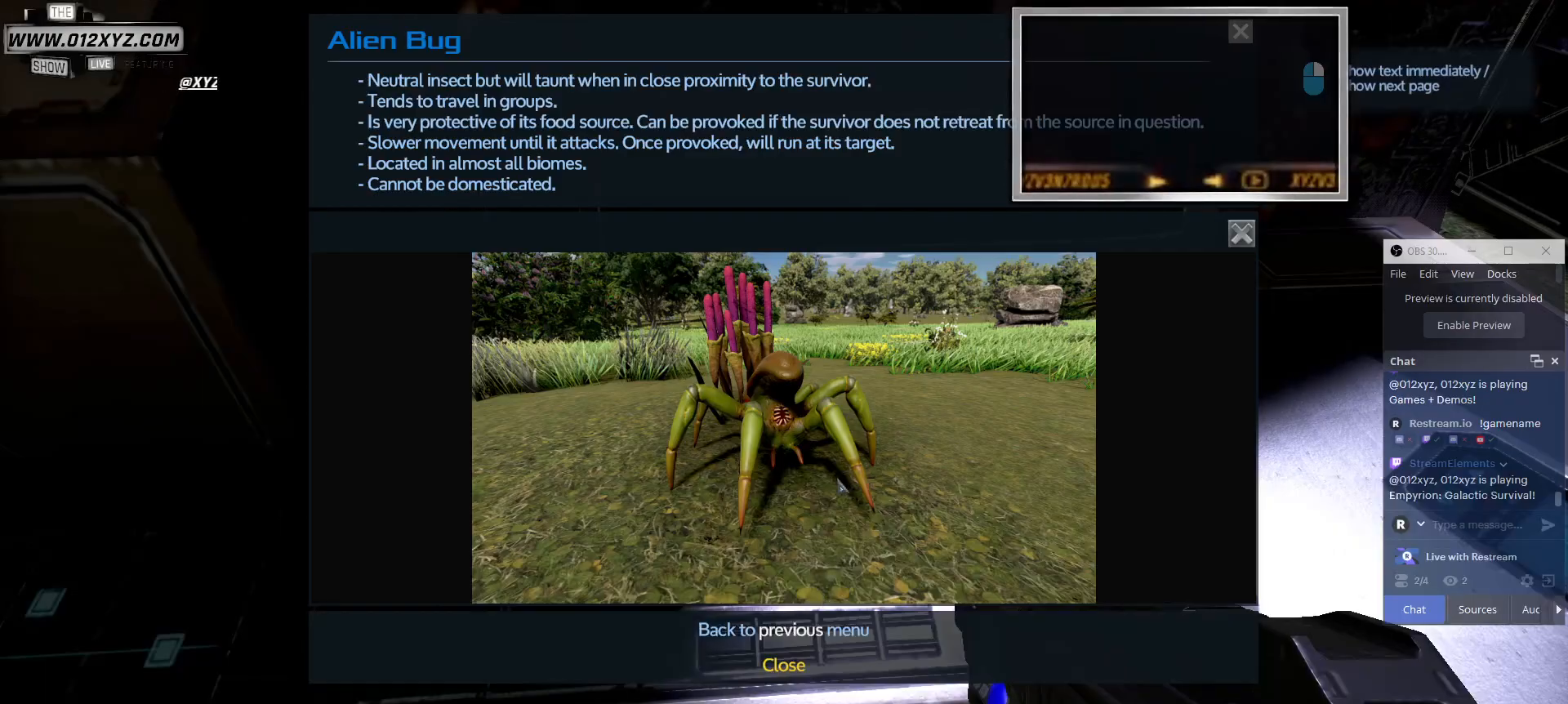
Gameplay with keyboard and mouse; each line is a JSON object with the keys and mouse buttons held at the frame after it. "events" lists presses ("down") and releases ("up") of "1", "2", "3", "4", "5", "a", "alt", "b", "c", "ctrl", "d", "e", "f", "g", "q", "r", "s", "shift", "space", "t", "tab", "v", "w", "x", "z", "mouse_left", "mouse_wheel", "mouse_right", "mouse_mb4" and "mouse_mb5" between this image and that frame as [ms after this image, input, new state], when the widget could be followed in between. "mouse_left", "mouse_wheel", "mouse_right", "mouse_mb4", "mouse_mb5" = the "left", "wheel", "right", "mb4", "mb5" buttons of the "mouse" list. No other keys are recorded. "wheel" means that the mouse wheel is clicked or scrolled. Not read: mouse_move.
{"keys": [], "mouse": [], "events": []}
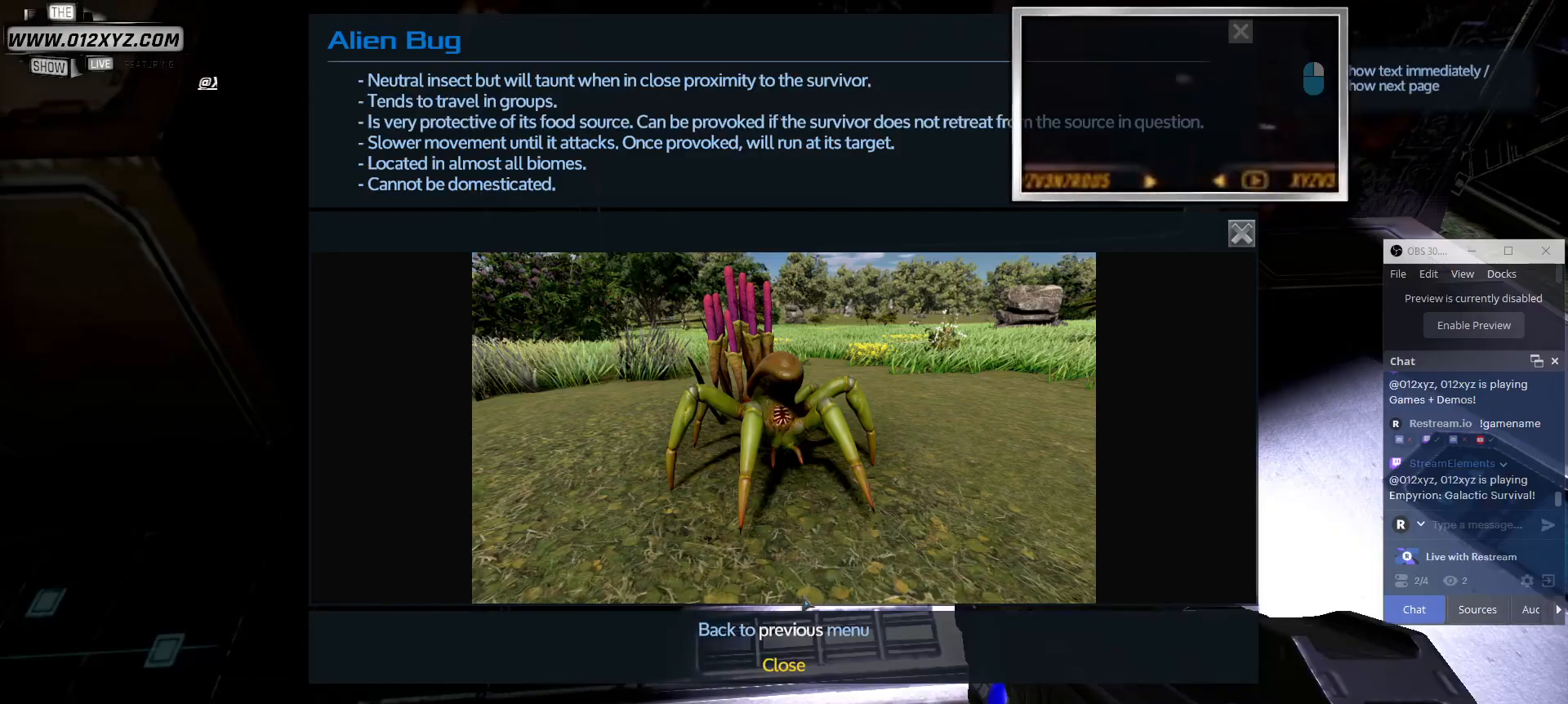
{"keys": [], "mouse": [], "events": []}
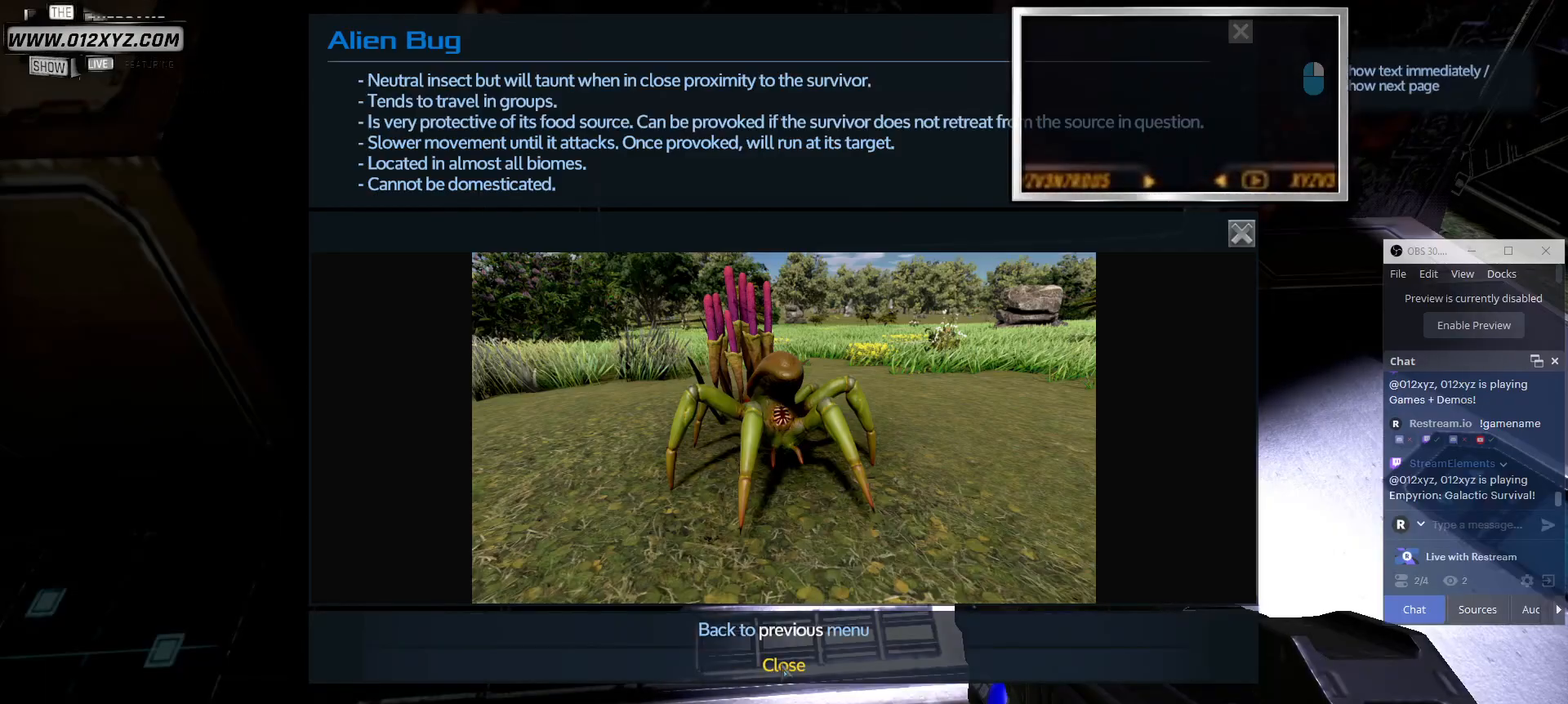
{"keys": [], "mouse": ["left"], "events": [[133, "mouse_left", "down"]]}
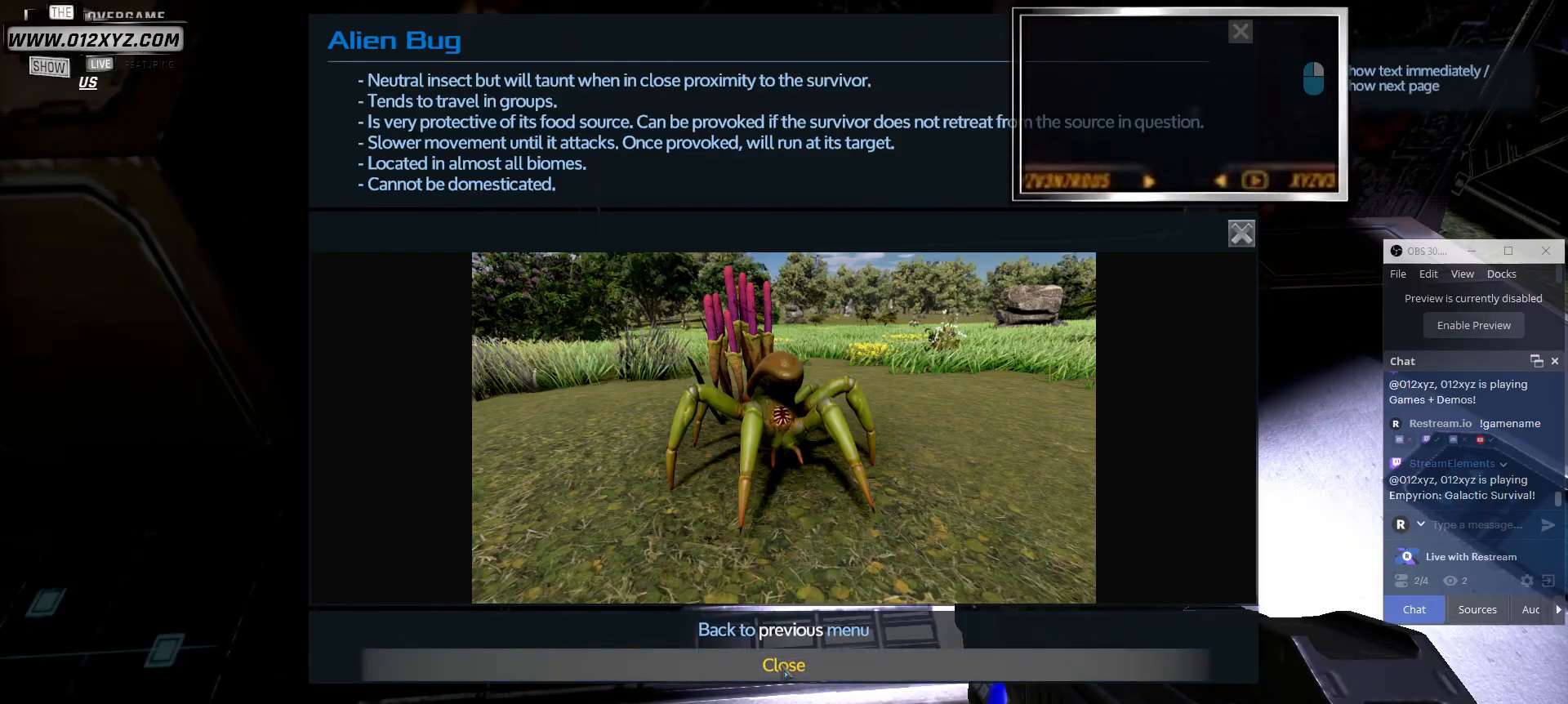
{"keys": [], "mouse": [], "events": [[433, "mouse_left", "up"]]}
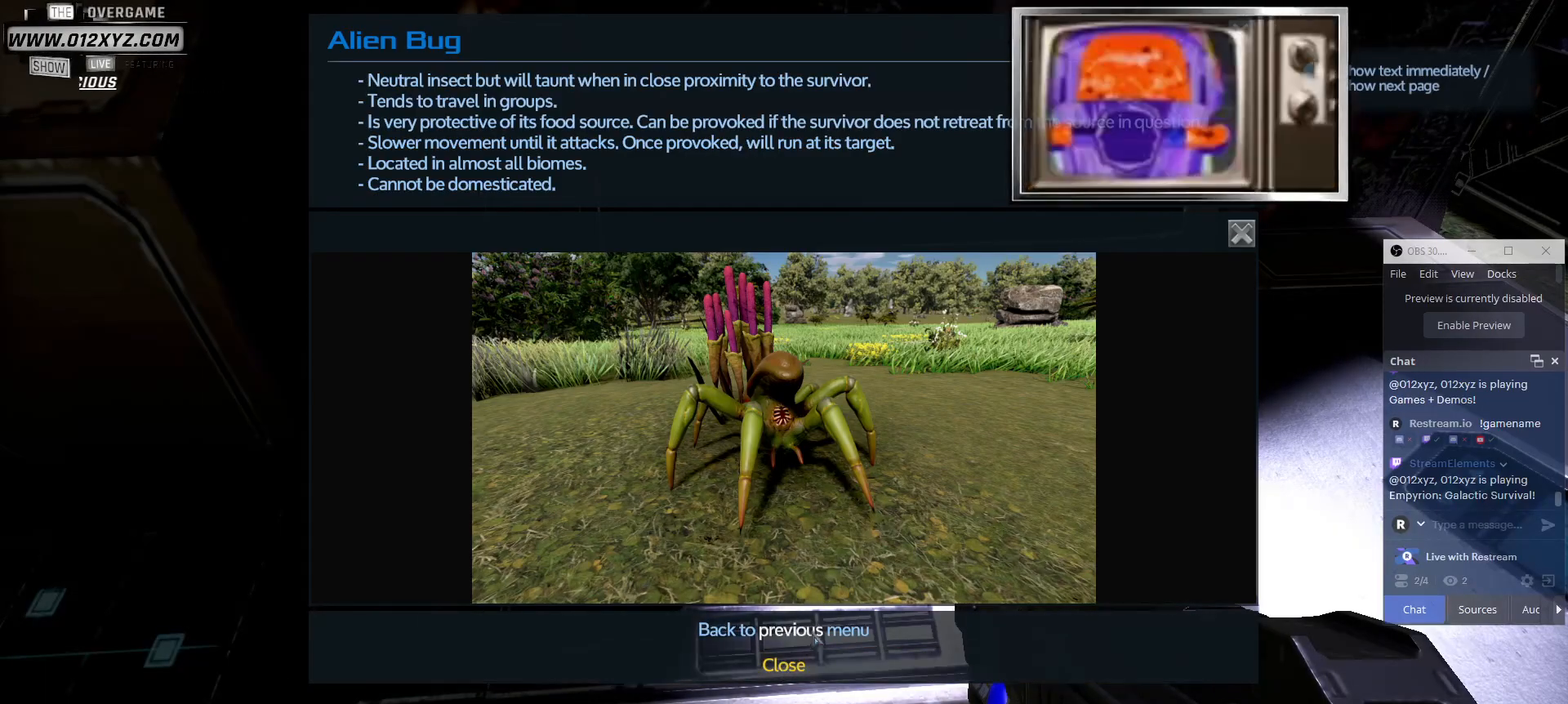
{"keys": [], "mouse": [], "events": [[133, "mouse_left", "down"], [267, "mouse_left", "up"]]}
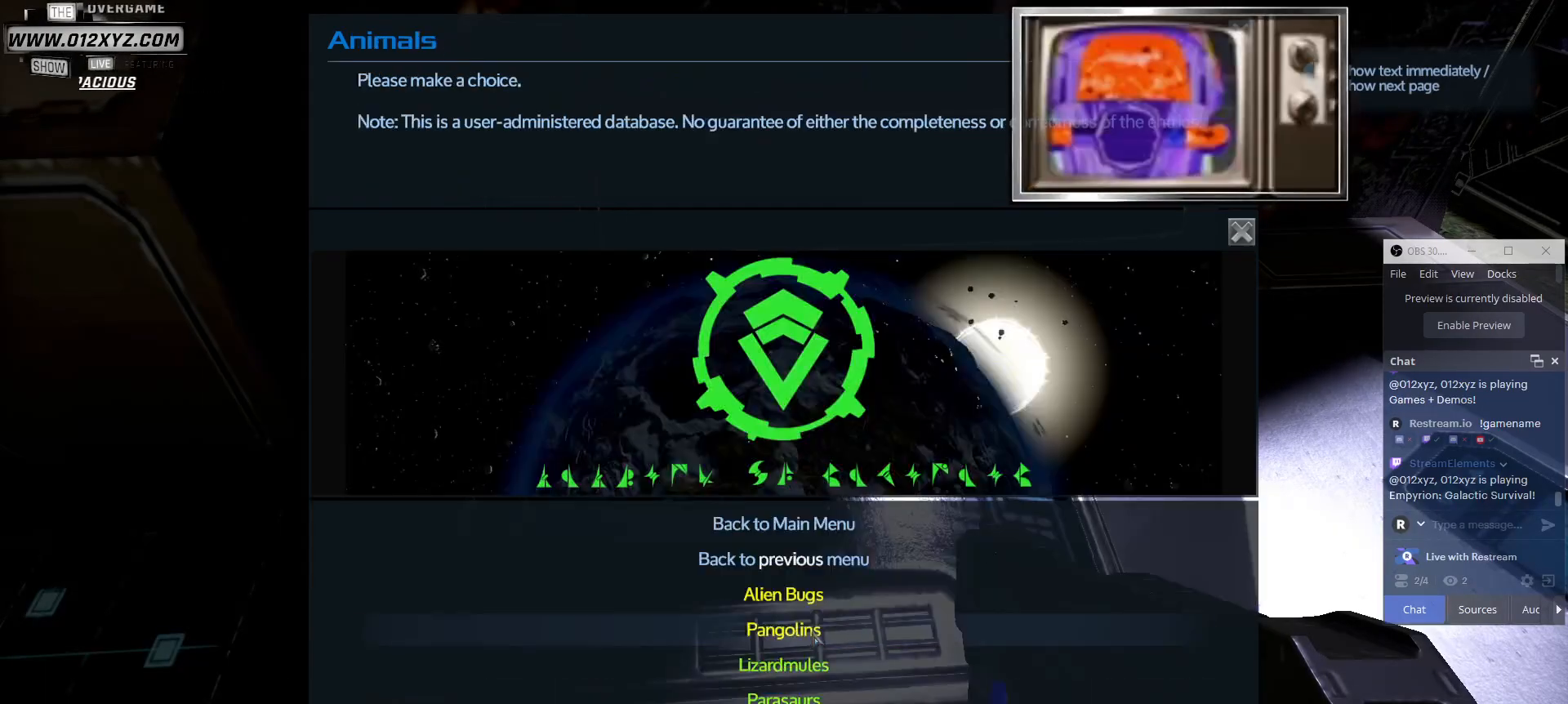
{"keys": [], "mouse": [], "events": []}
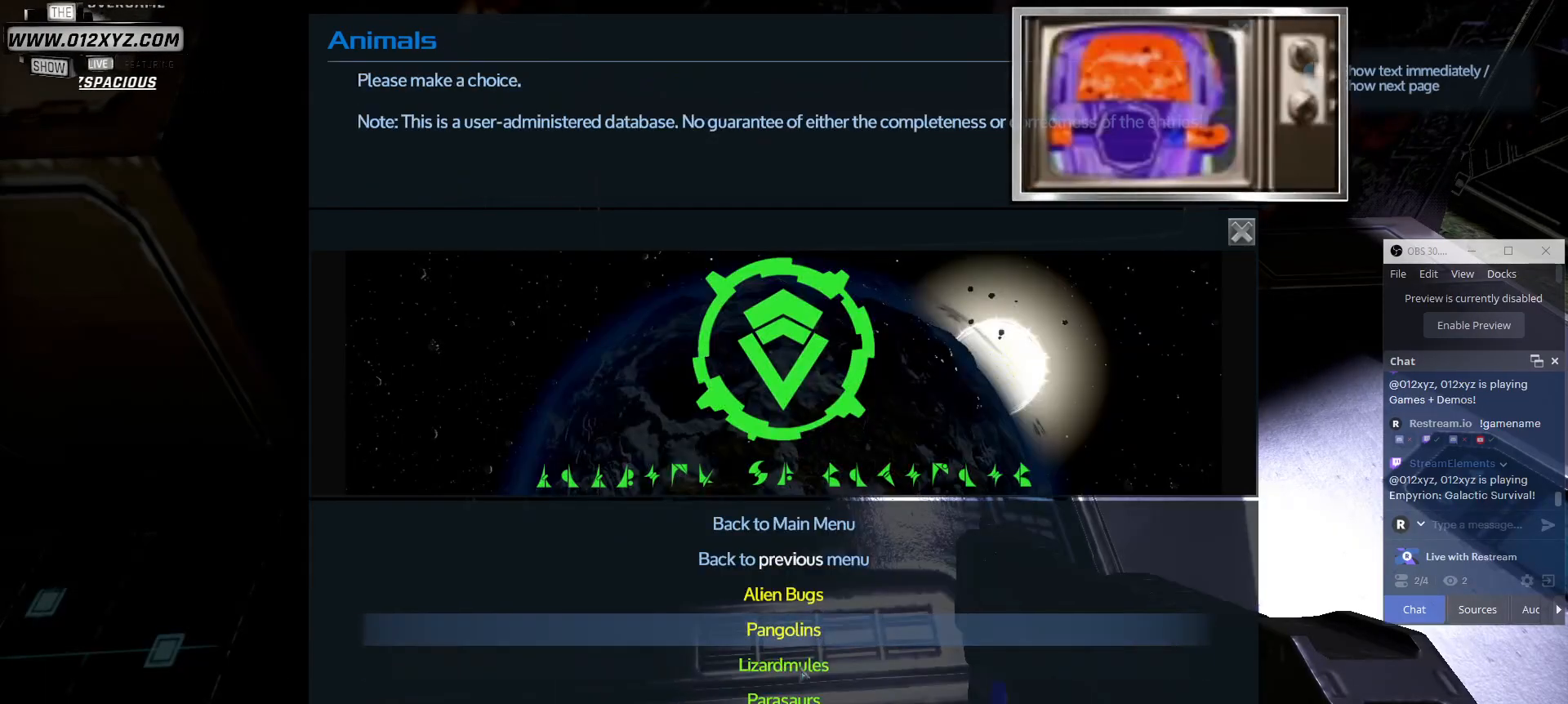
{"keys": [], "mouse": [], "events": []}
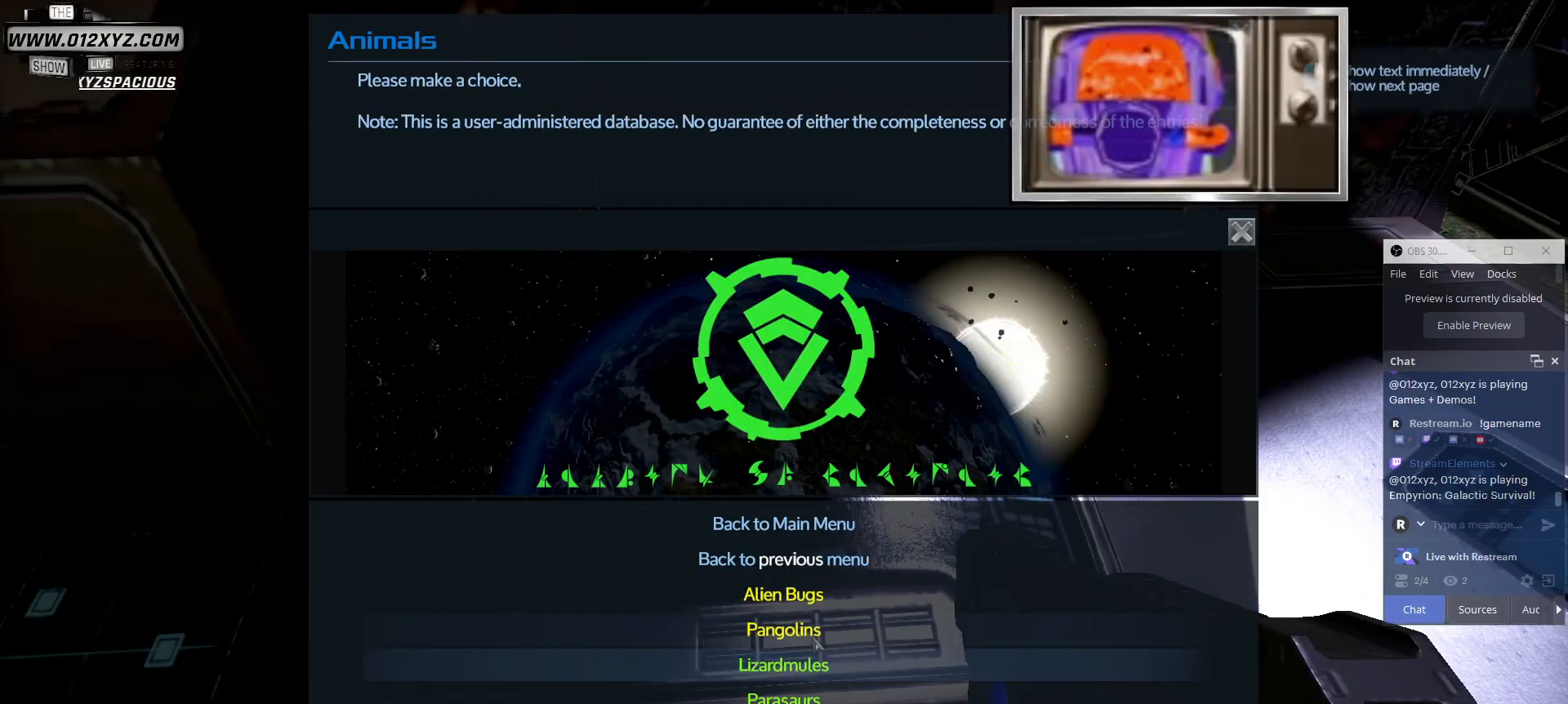
{"keys": [], "mouse": [], "events": [[300, "mouse_left", "down"], [433, "mouse_left", "up"]]}
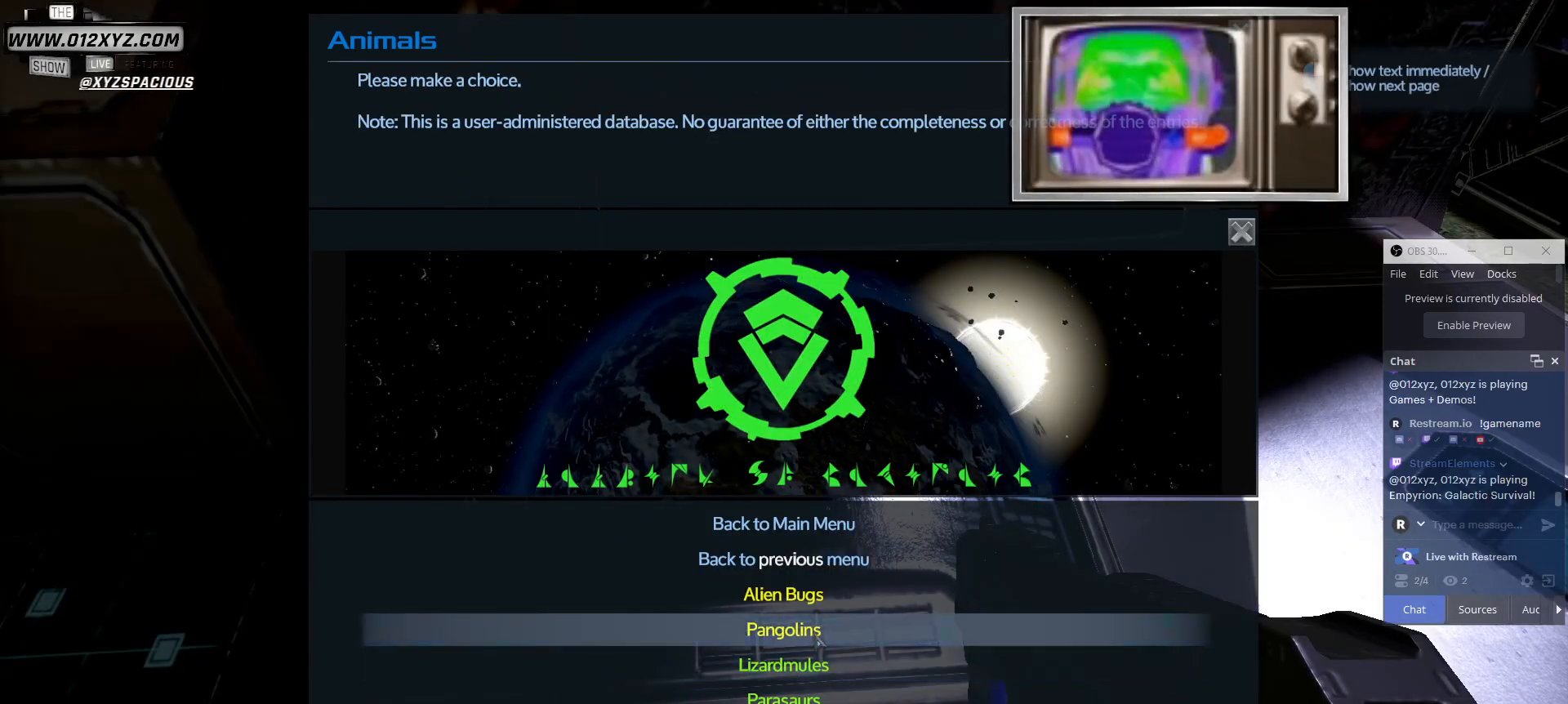
{"keys": [], "mouse": [], "events": []}
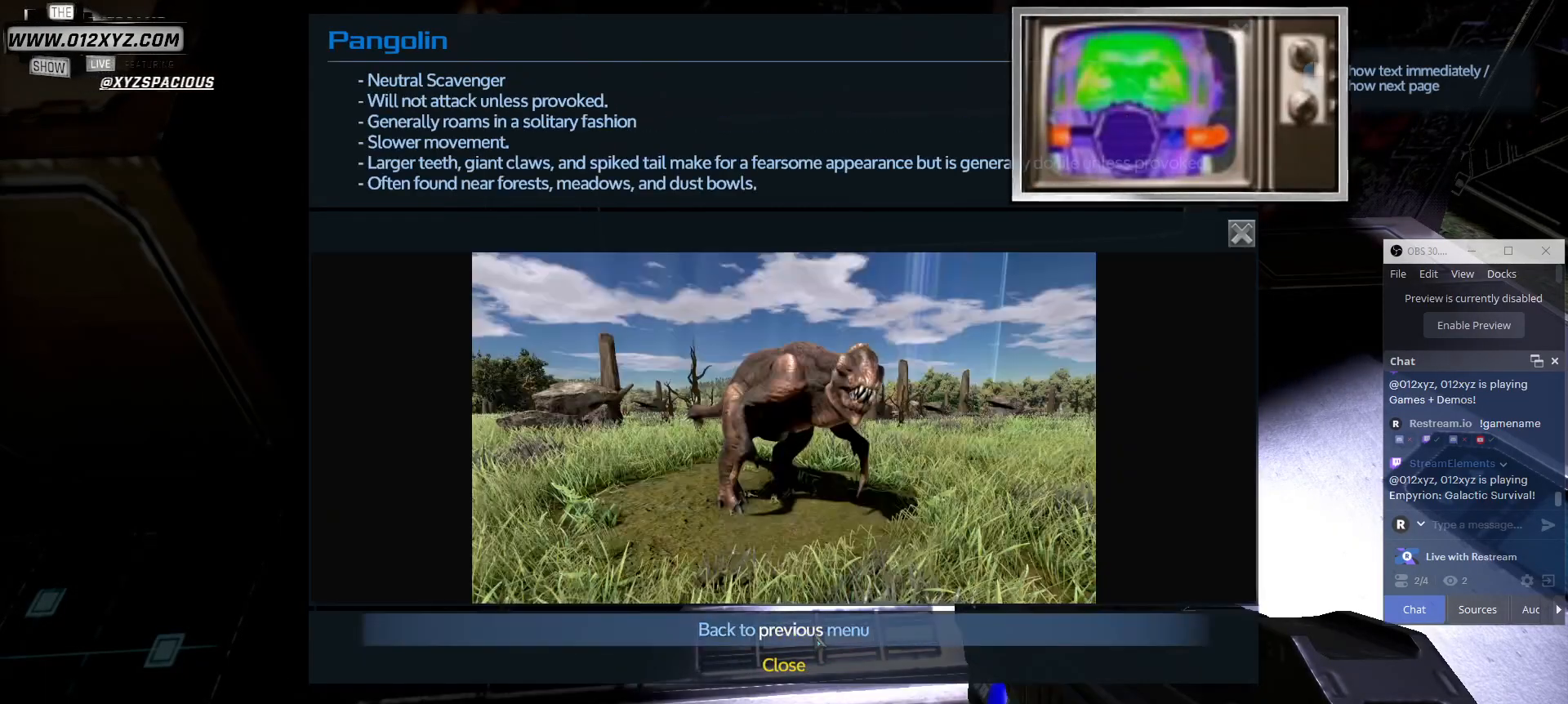
{"keys": [], "mouse": [], "events": []}
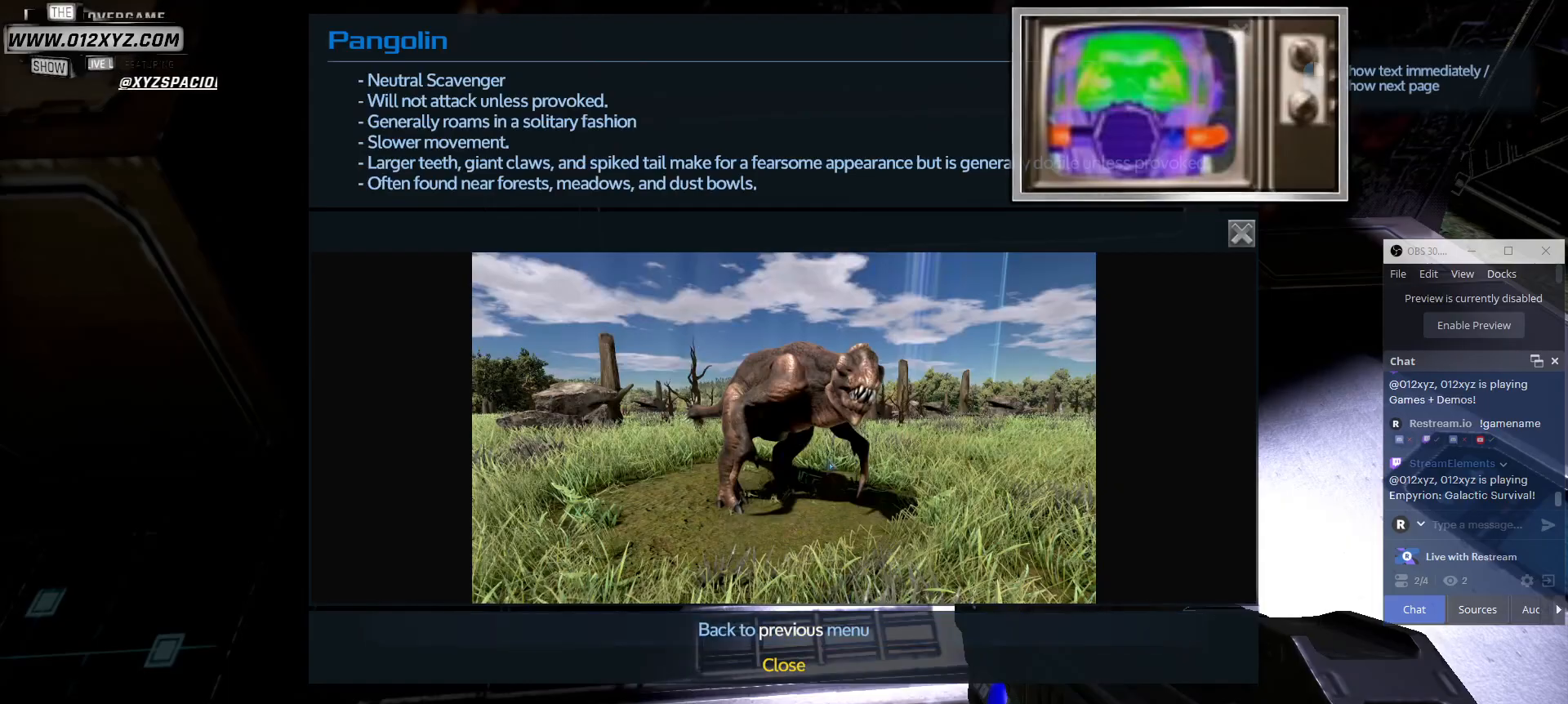
{"keys": [], "mouse": [], "events": []}
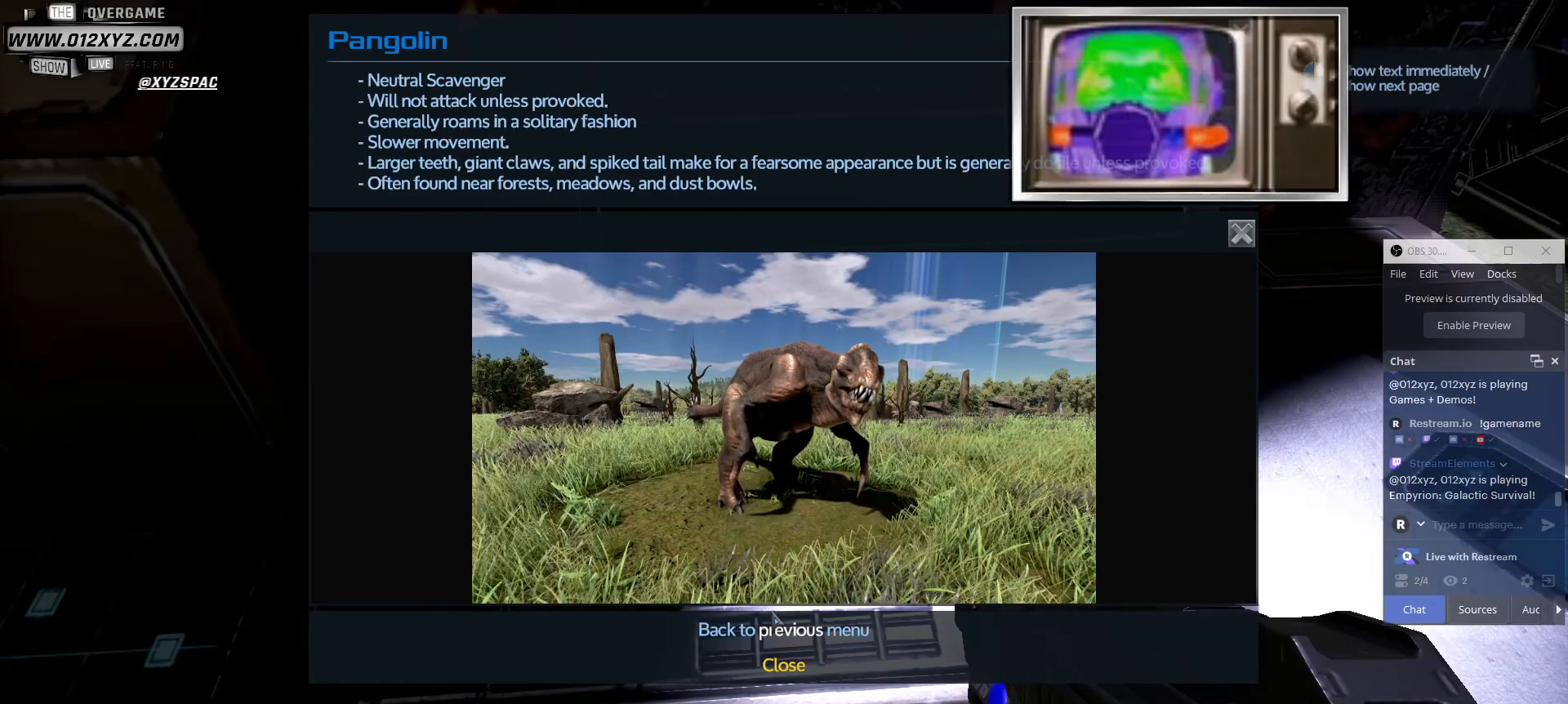
{"keys": [], "mouse": [], "events": []}
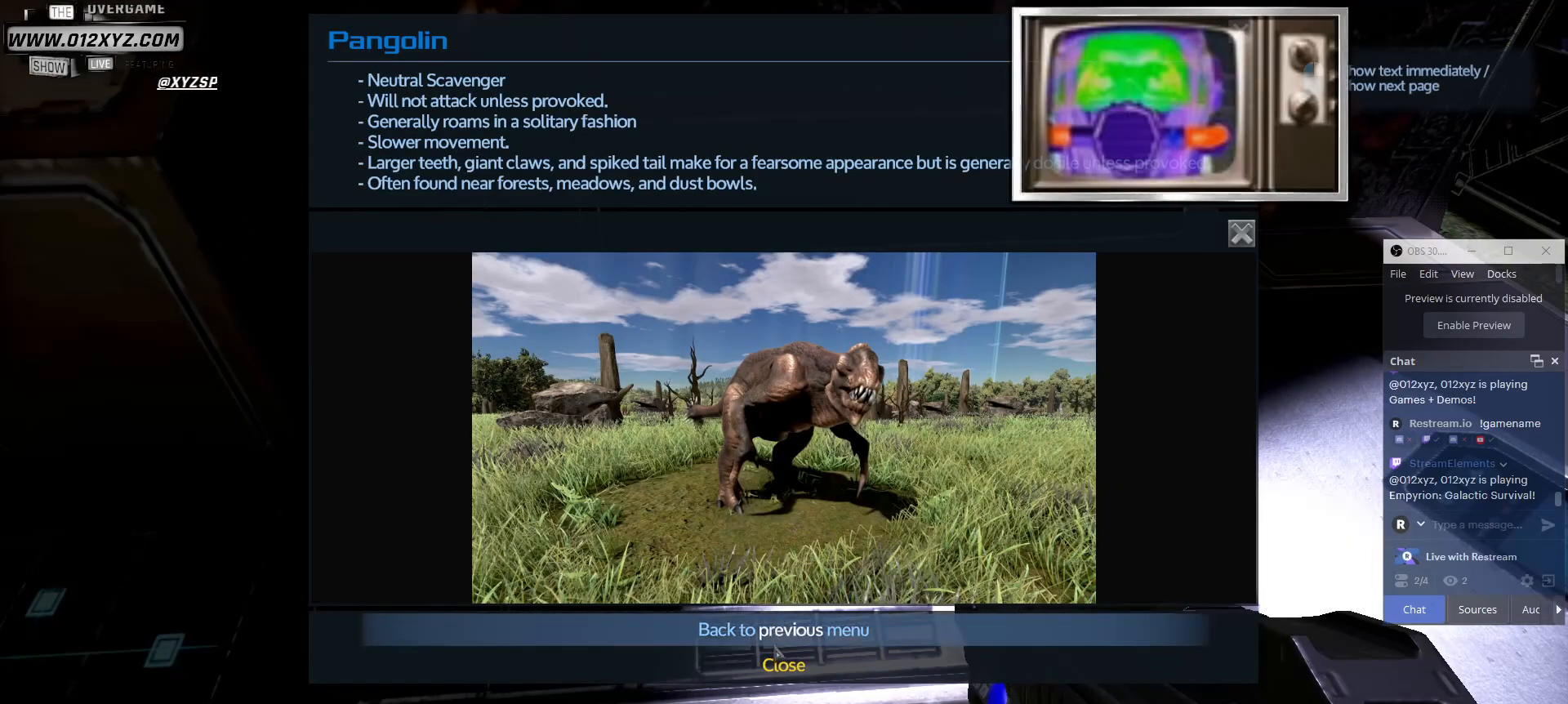
{"keys": [], "mouse": ["left"], "events": [[433, "mouse_left", "down"]]}
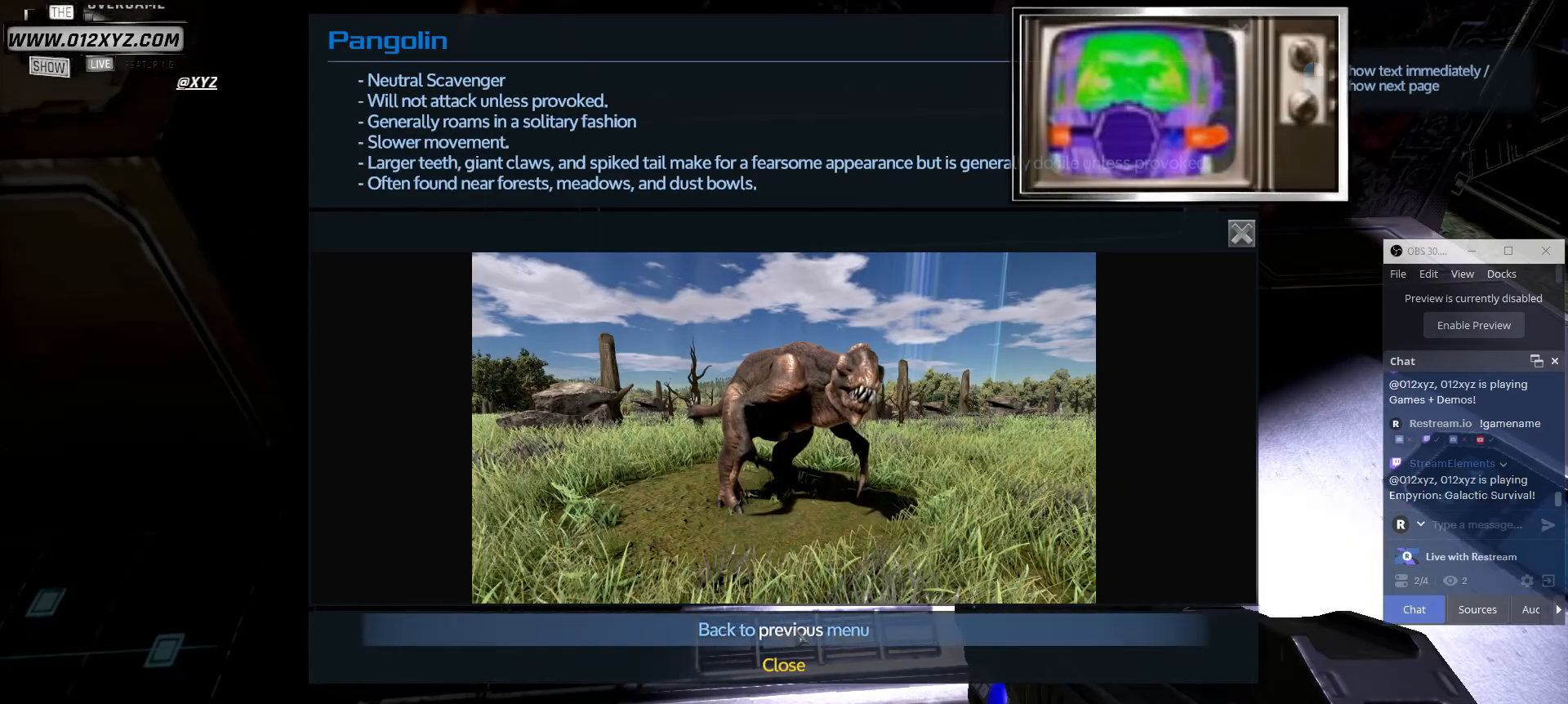
{"keys": [], "mouse": [], "events": [[233, "mouse_left", "up"]]}
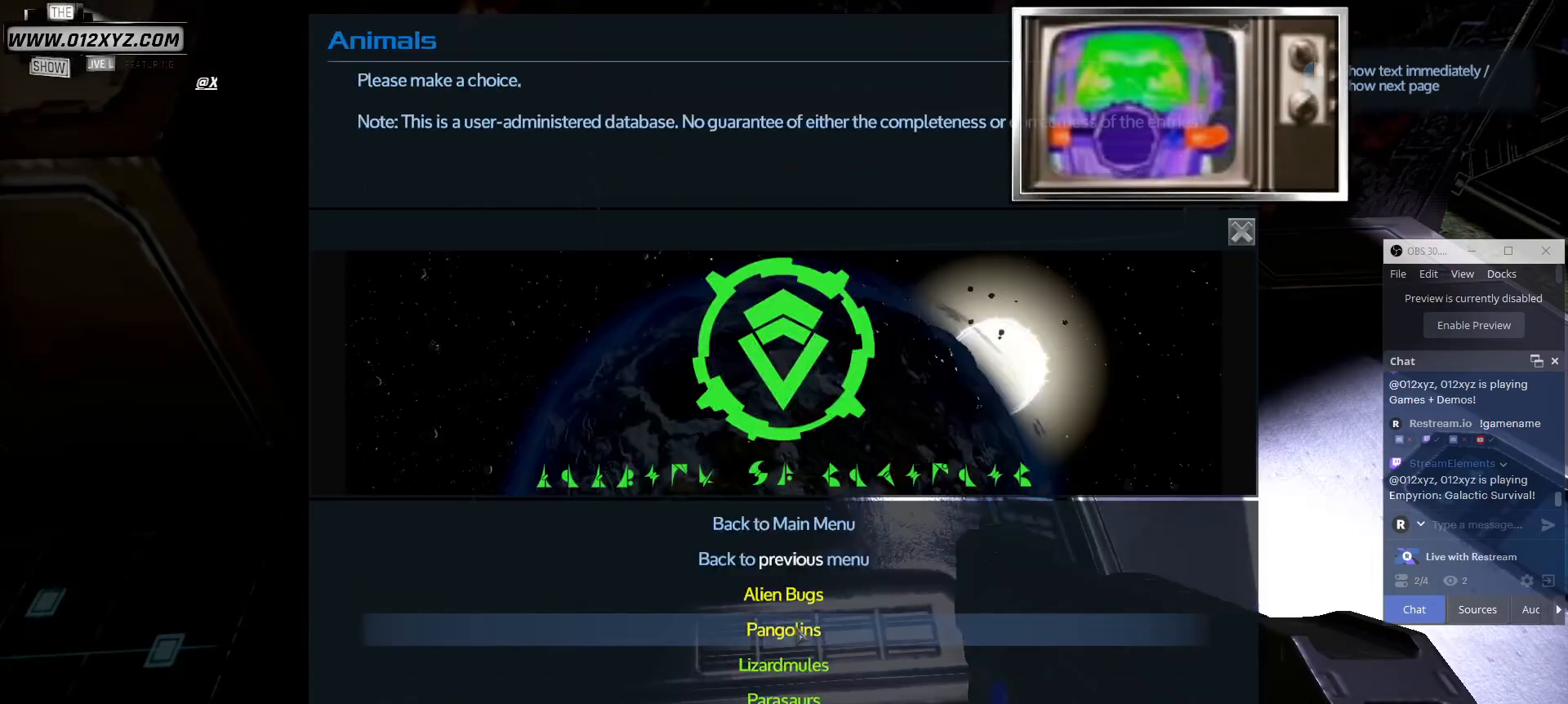
{"keys": [], "mouse": [], "events": []}
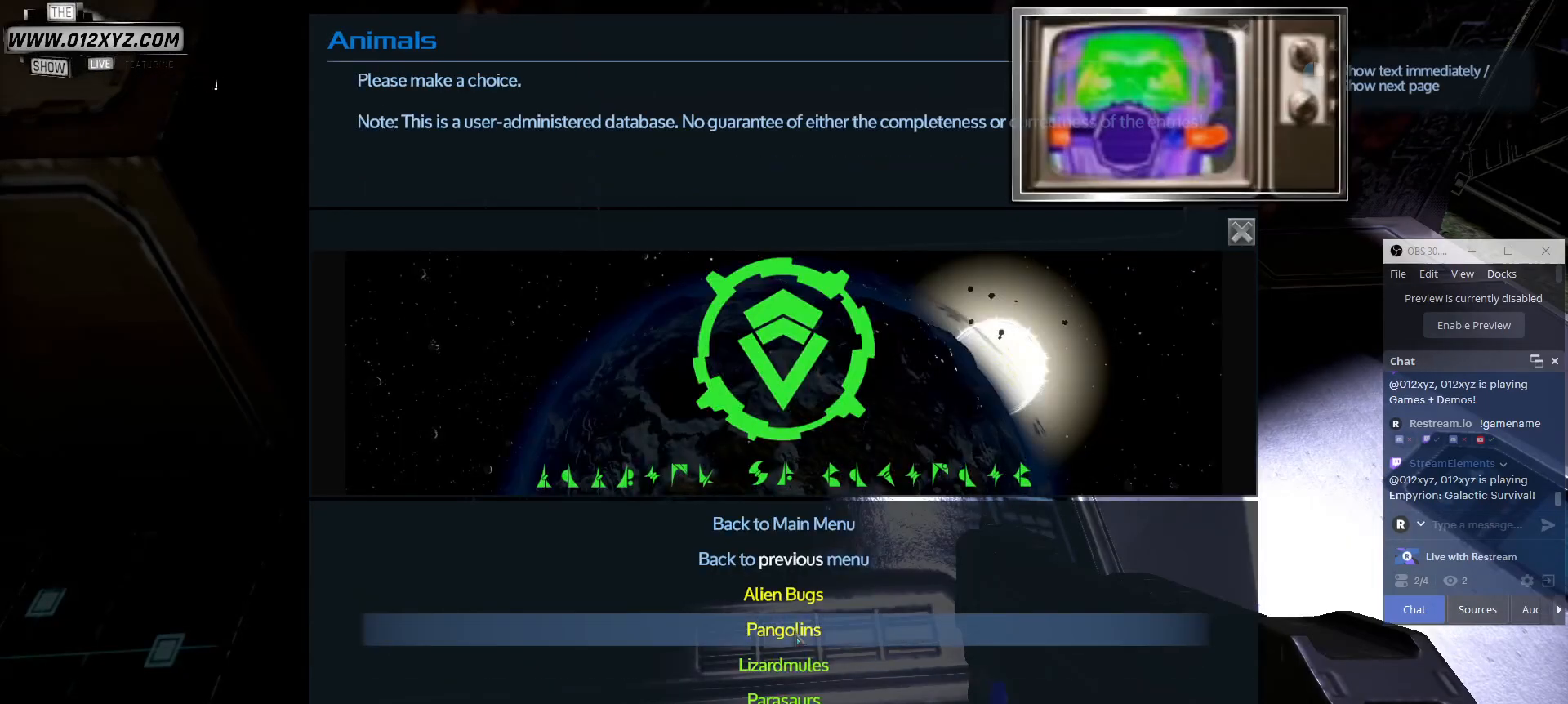
{"keys": [], "mouse": ["left"], "events": [[500, "mouse_left", "down"]]}
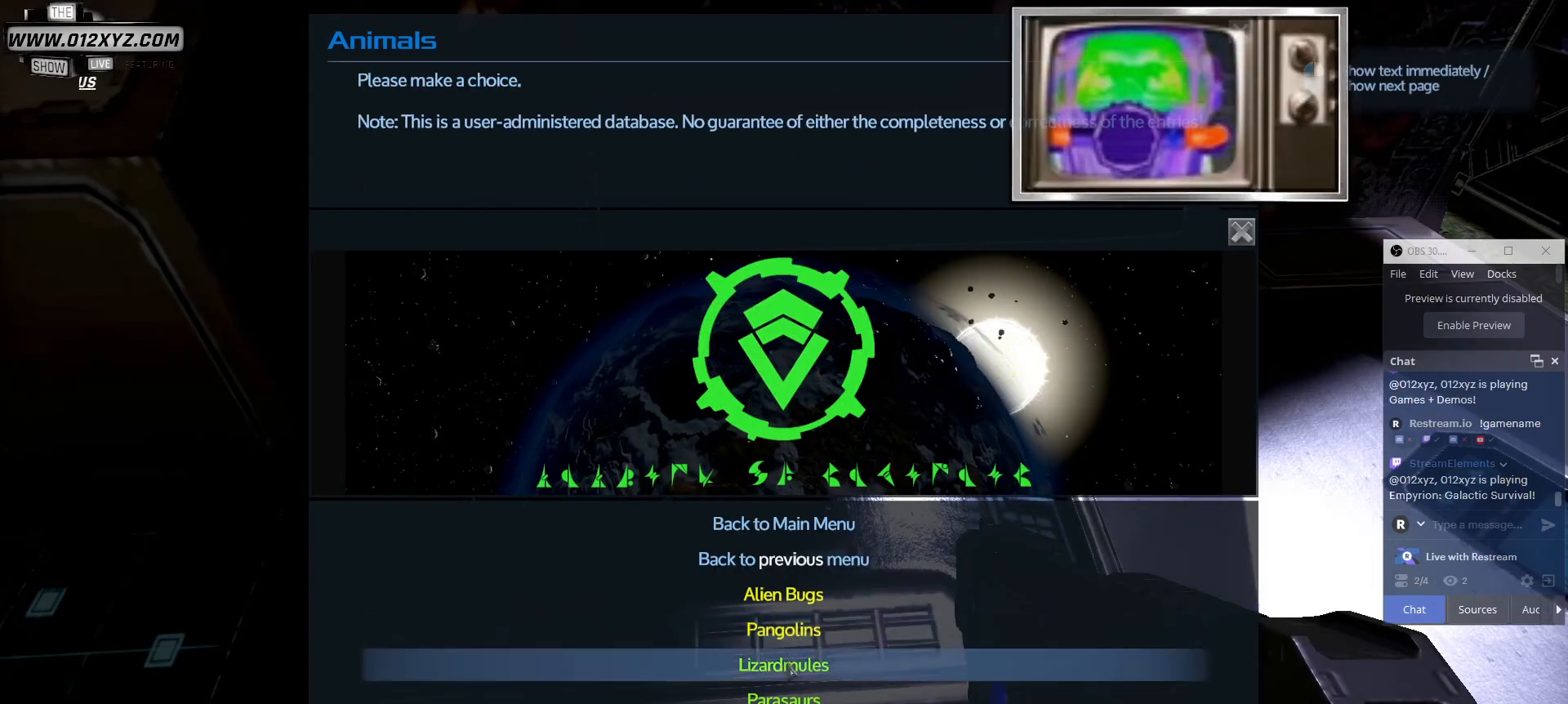
{"keys": [], "mouse": [], "events": [[167, "mouse_left", "up"]]}
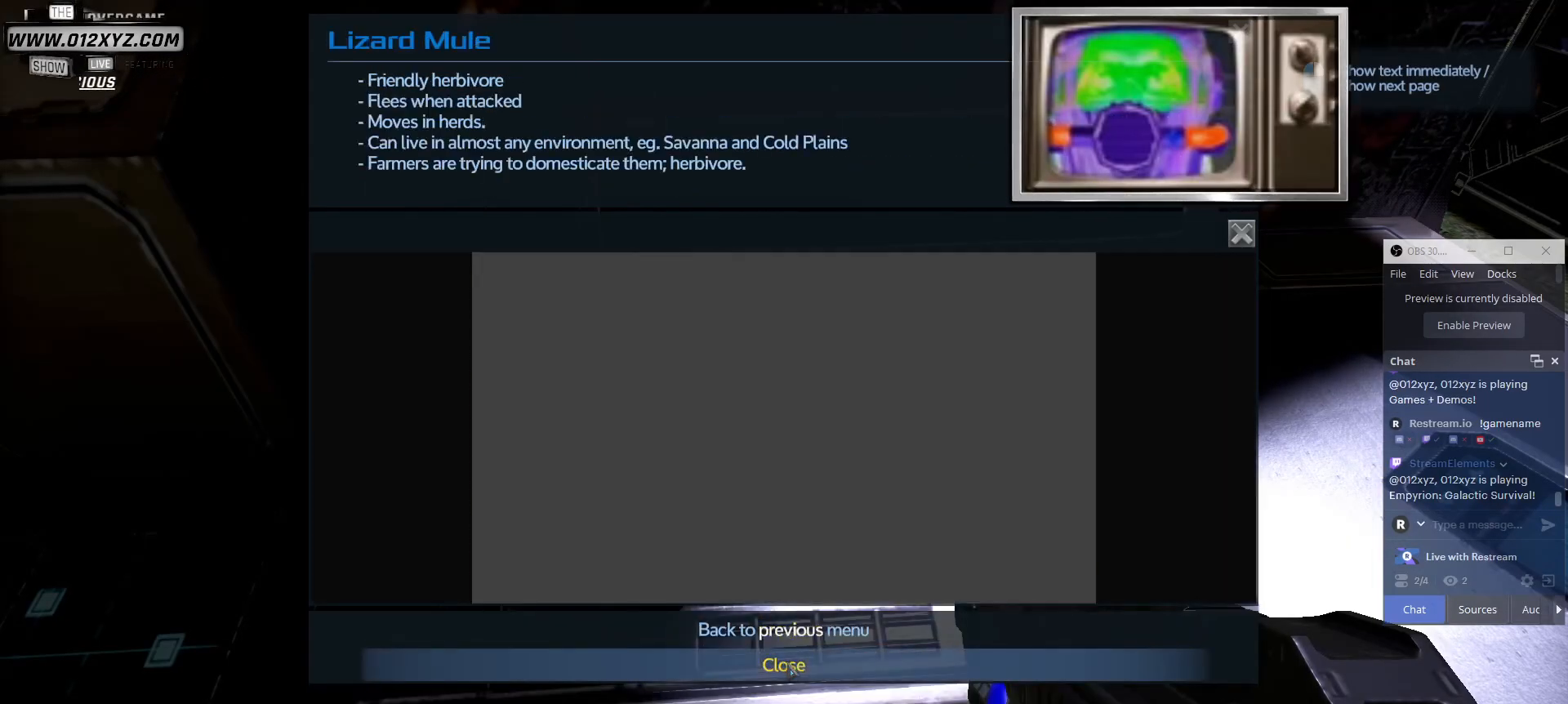
{"keys": [], "mouse": [], "events": []}
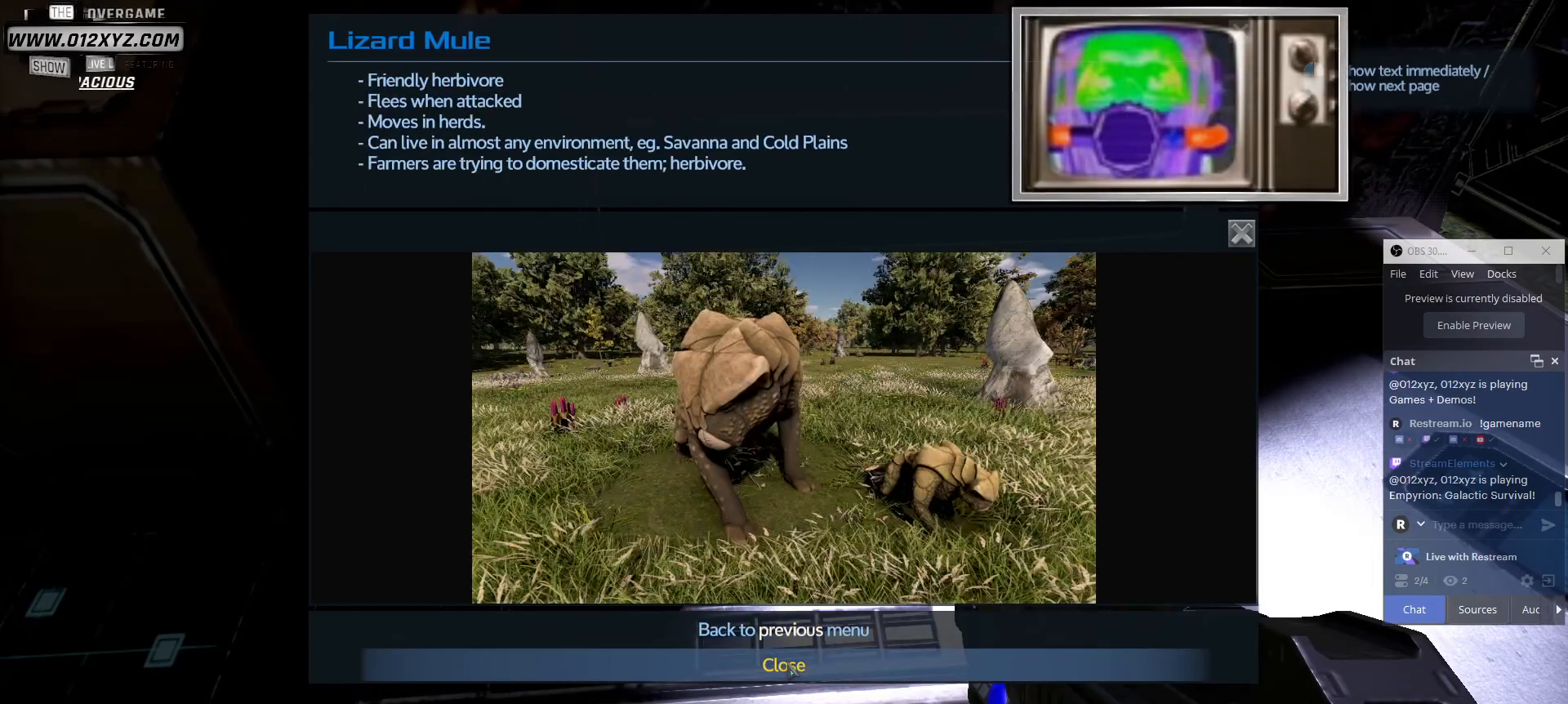
{"keys": [], "mouse": [], "events": []}
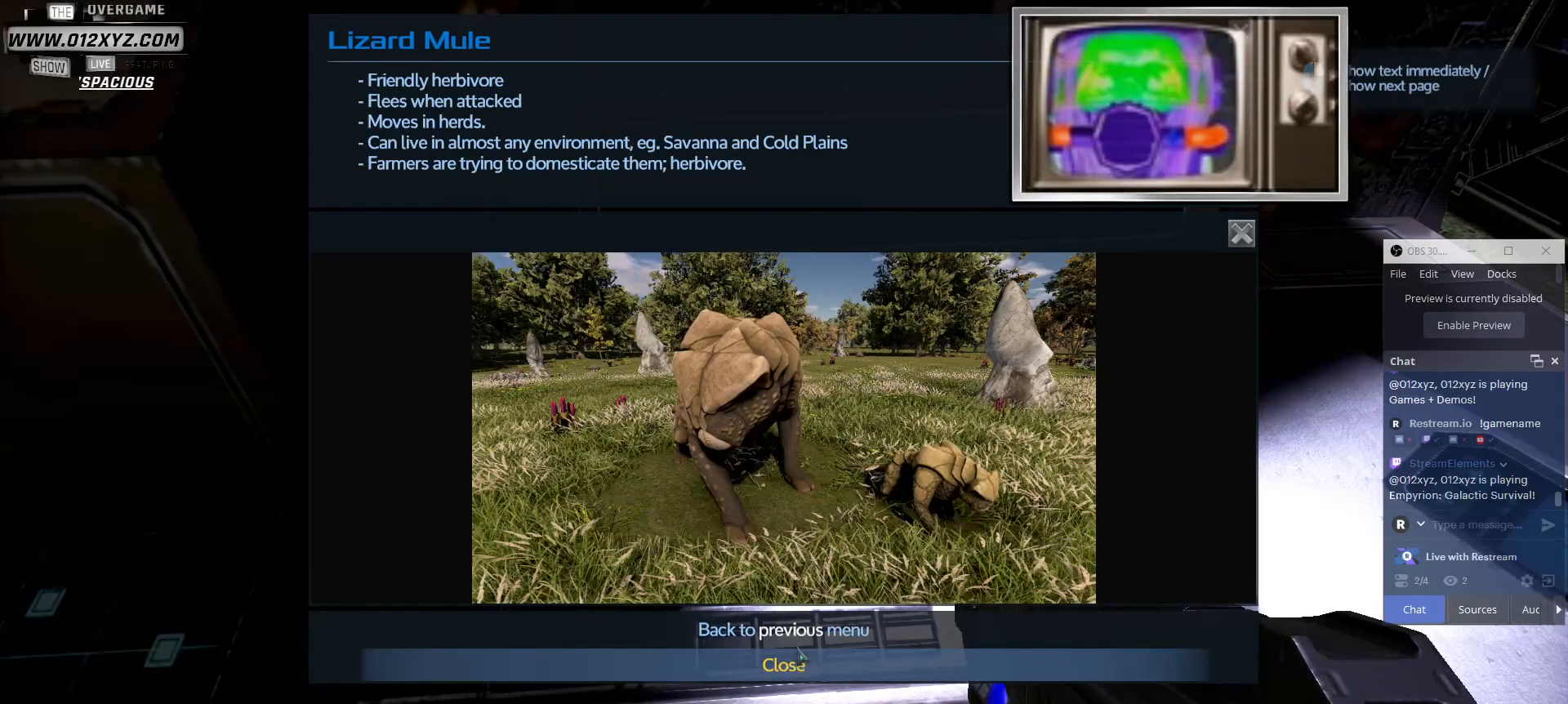
{"keys": [], "mouse": ["left"], "events": [[433, "mouse_left", "down"]]}
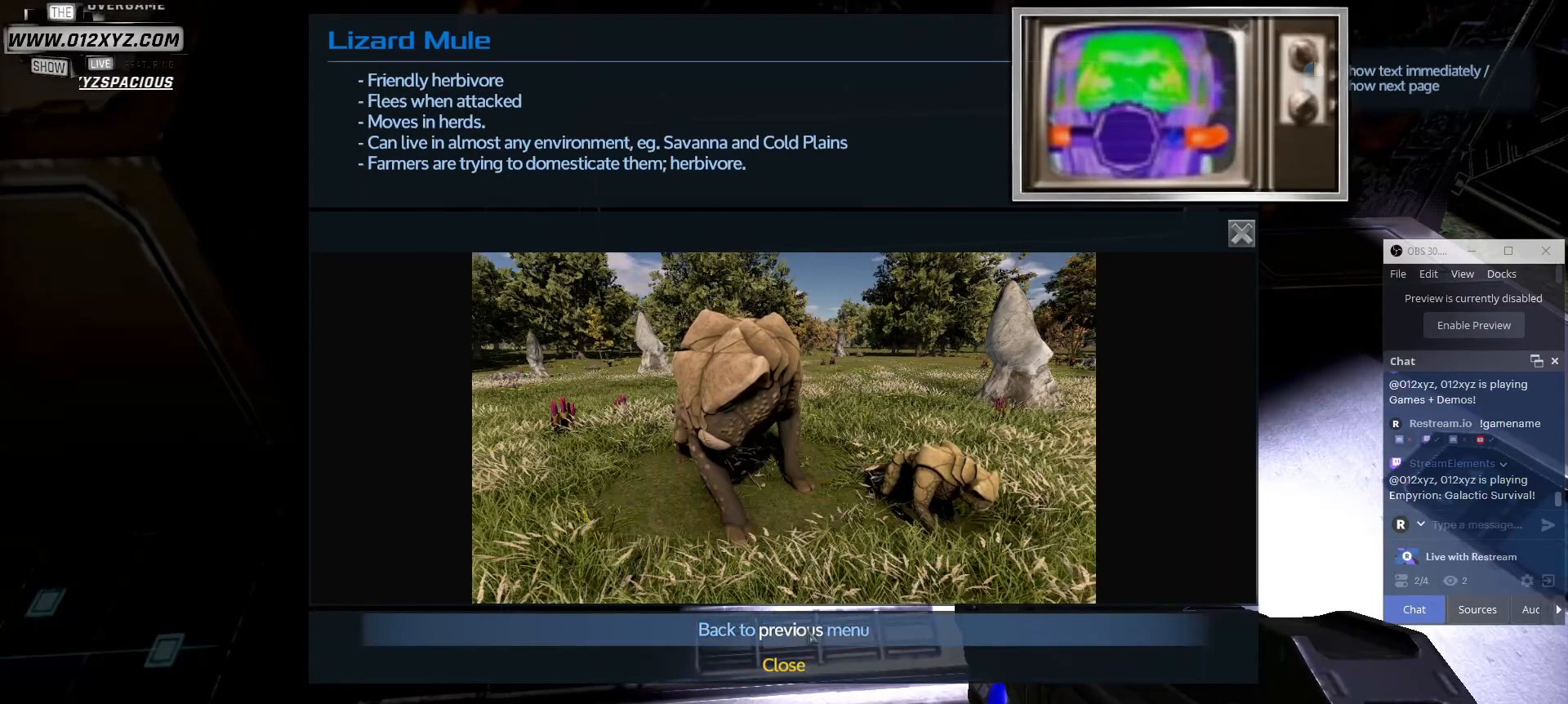
{"keys": [], "mouse": [], "events": [[100, "mouse_left", "up"]]}
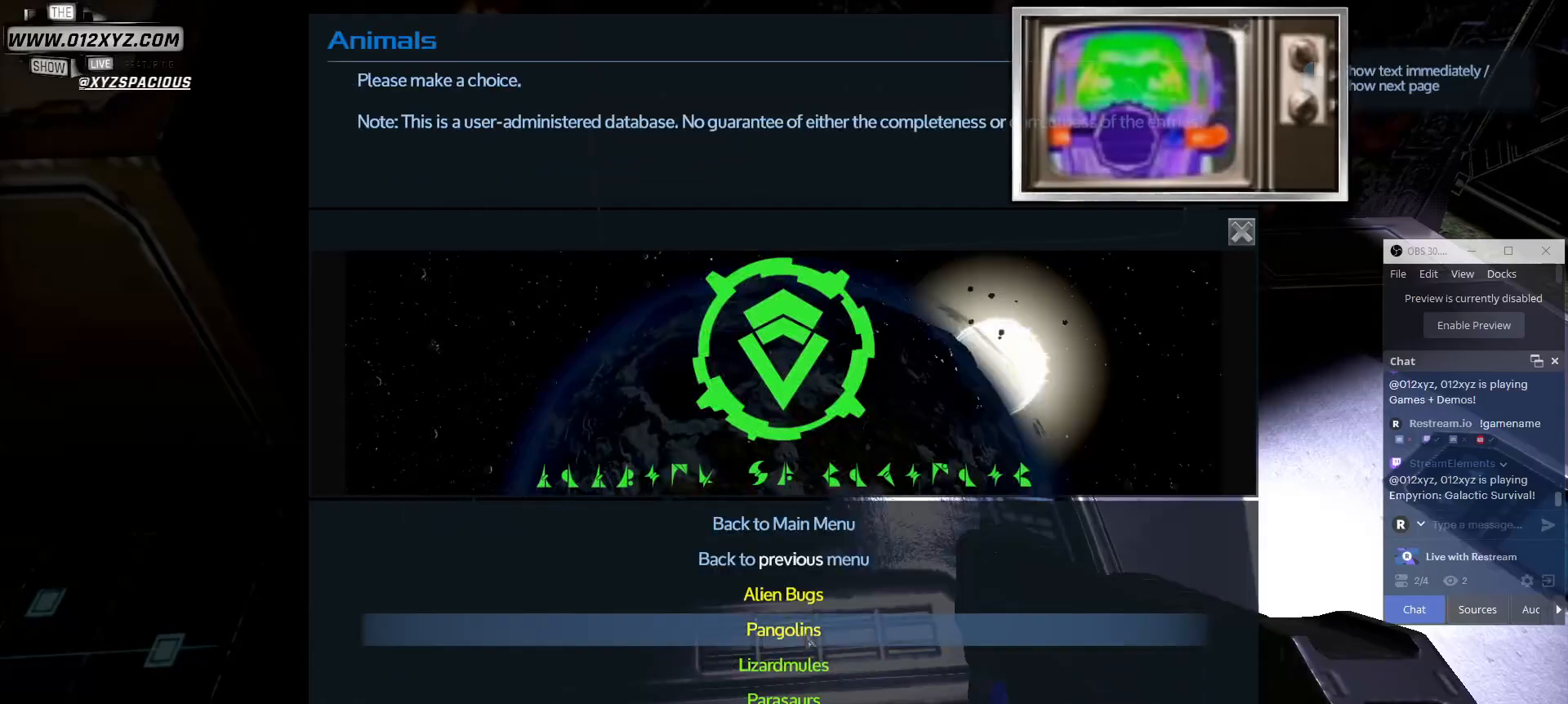
{"keys": [], "mouse": ["left"], "events": [[433, "mouse_left", "down"]]}
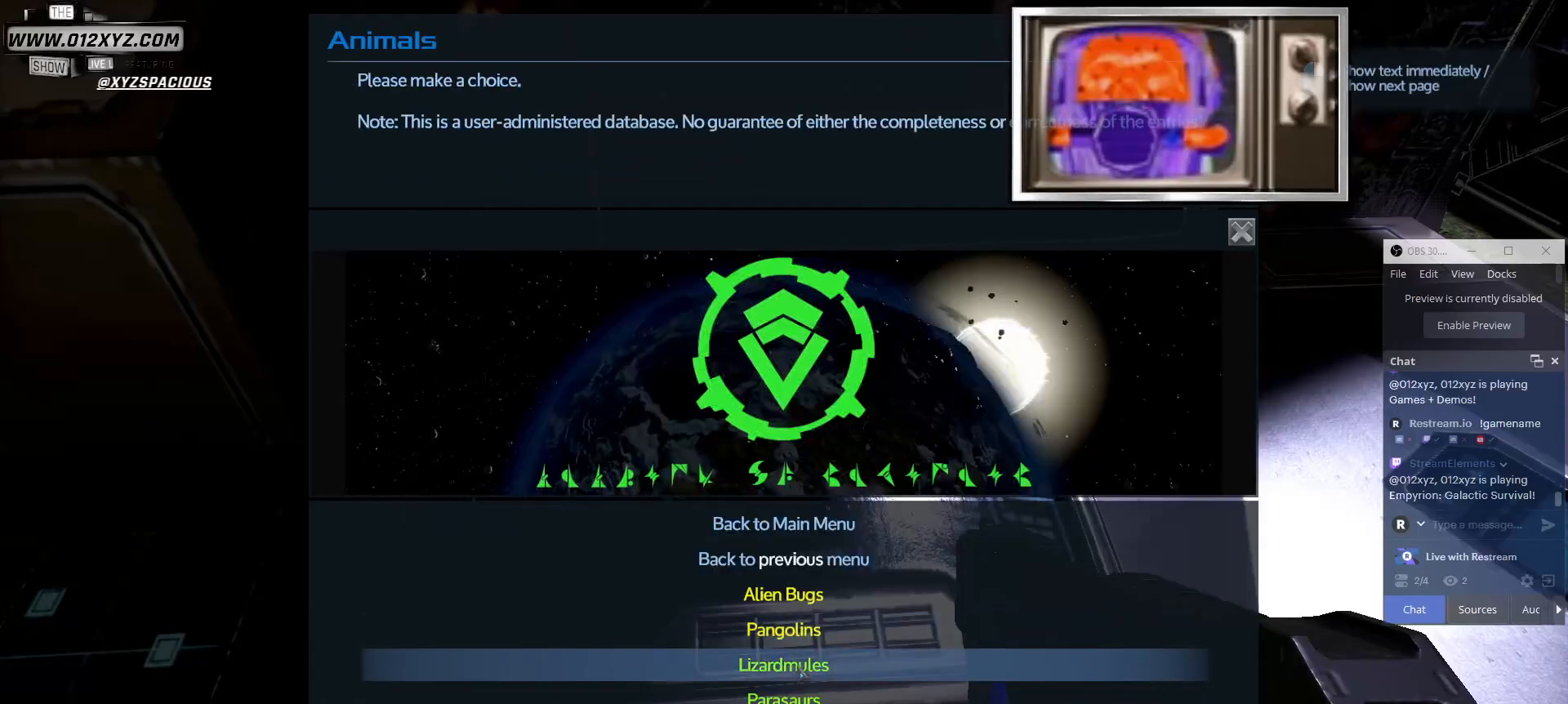
{"keys": [], "mouse": [], "events": [[100, "mouse_left", "up"]]}
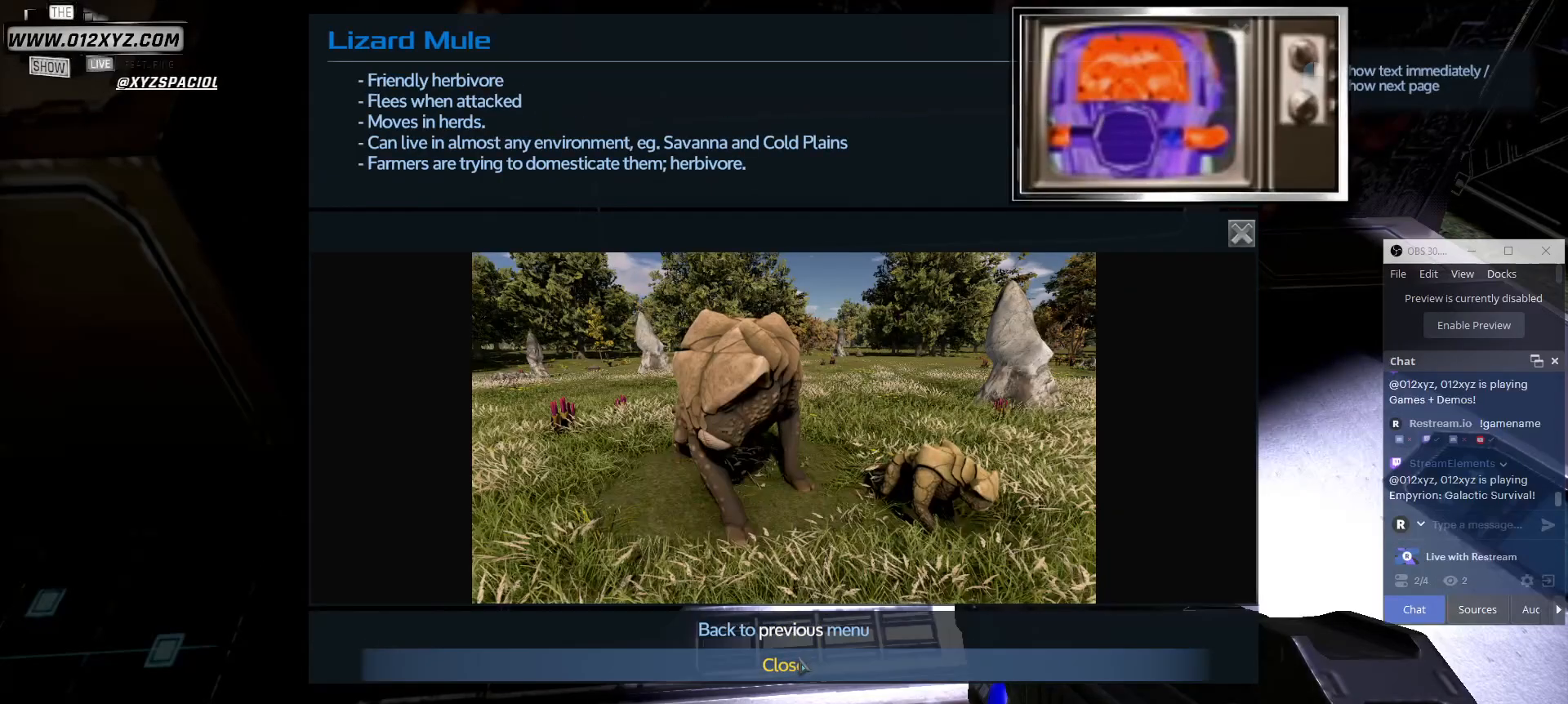
{"keys": [], "mouse": [], "events": [[367, "mouse_left", "down"], [500, "mouse_left", "up"]]}